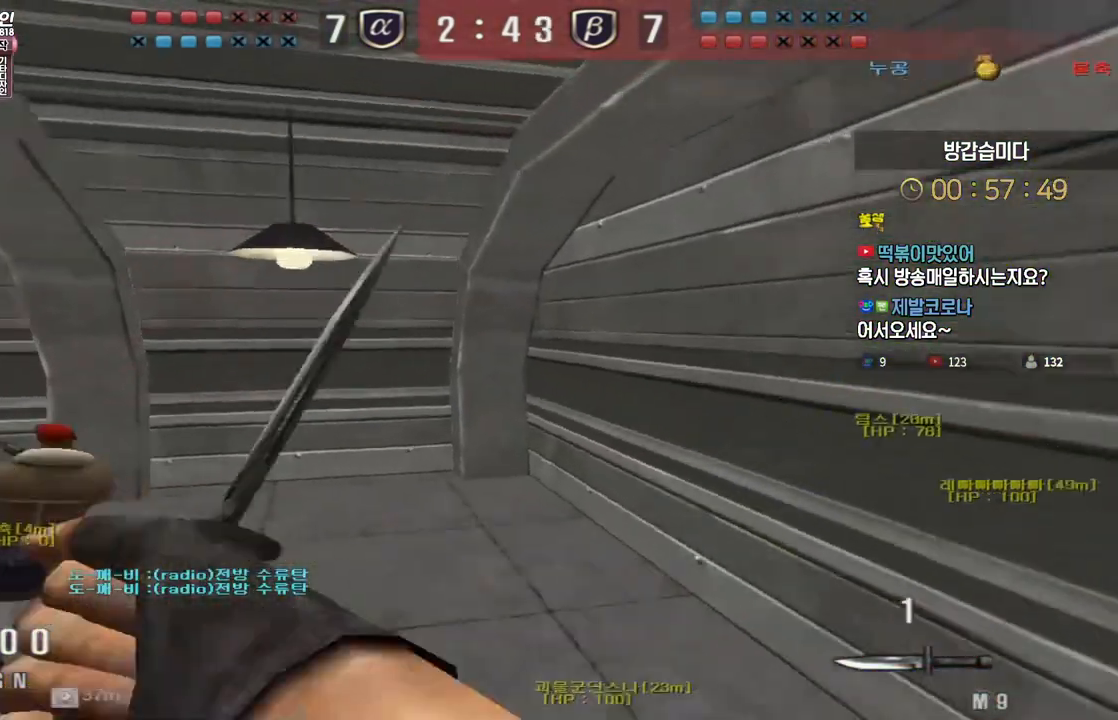
Gameplay with keyboard; each line is a JSON object with the keys held at the frame after it. "events" lists presses ("down") and releases ("up") of "a", "ctrl", "d", "e", "f", "q", "r", "s", "shift", "space", "tab" and "w" between this image and that frame as [ms after this image, input, new state], when the widget could be followed in between. No other keys are recorded. Mouse input is not recorded.
{"keys": ["d", "w"], "events": []}
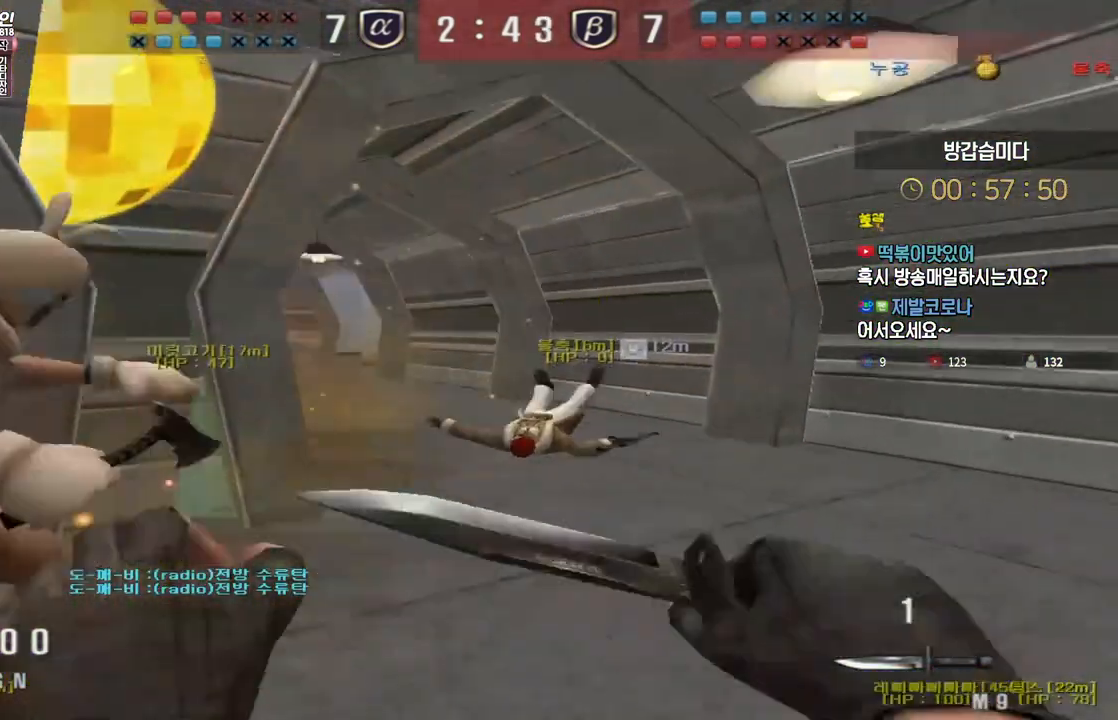
{"keys": ["d", "w"], "events": []}
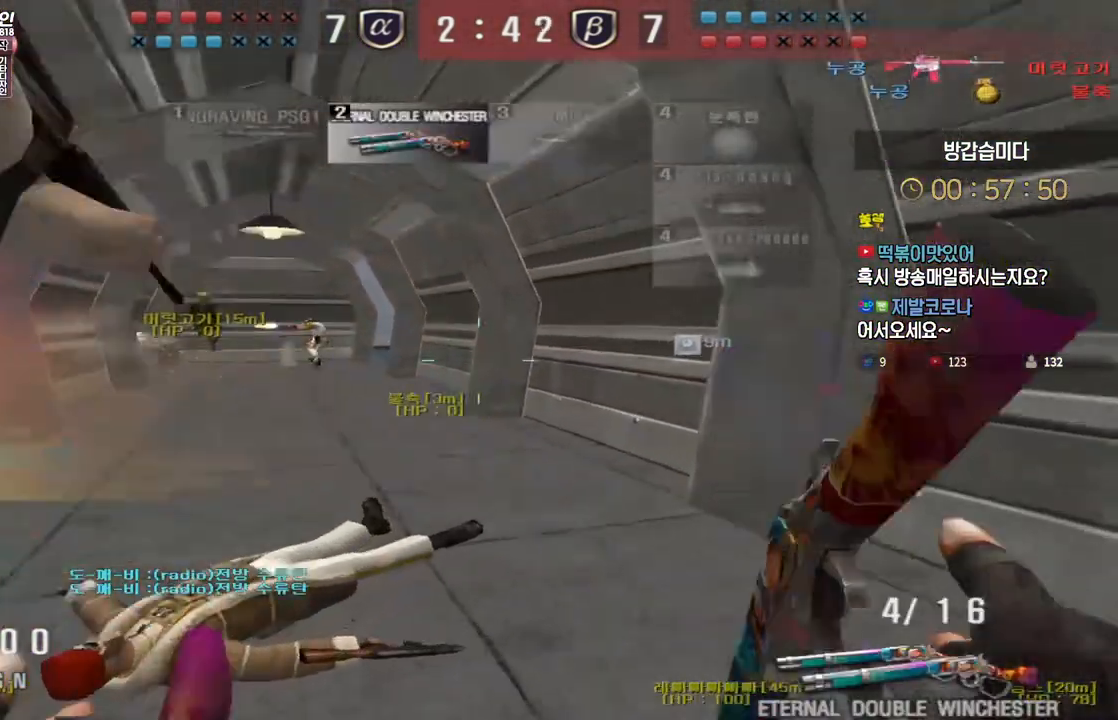
{"keys": ["ctrl", "w"], "events": [[333, "ctrl", "down"], [350, "d", "up"], [350, "w", "up"], [467, "w", "down"]]}
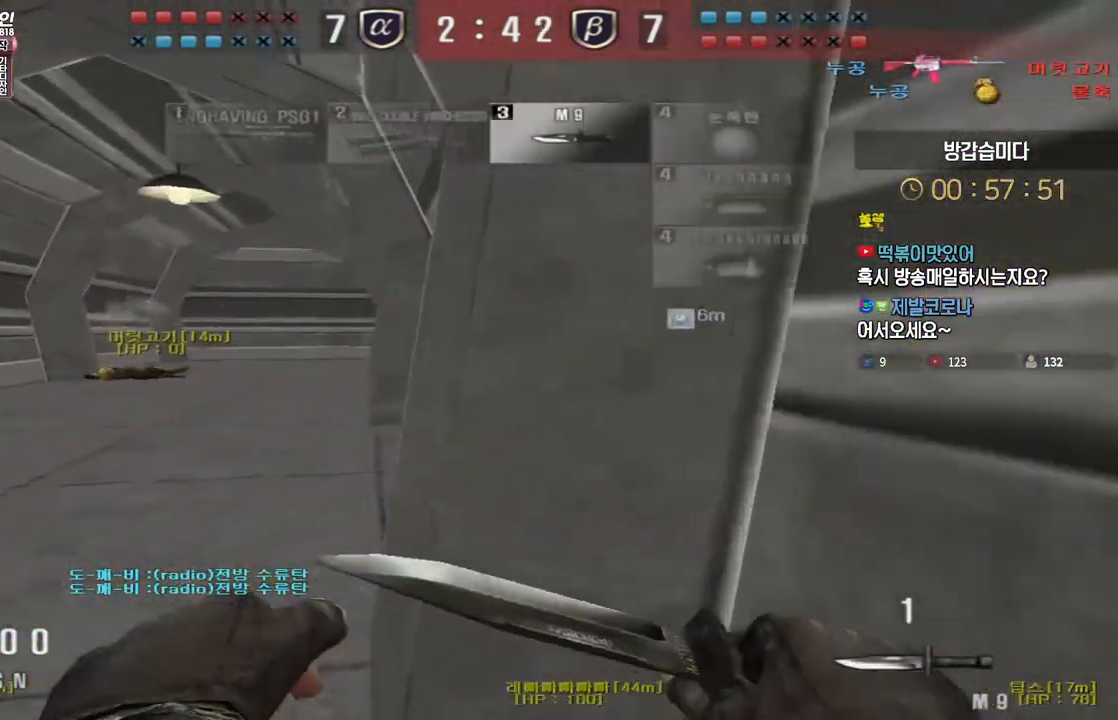
{"keys": ["a", "w"], "events": [[50, "d", "down"], [150, "d", "up"], [400, "a", "down"], [467, "ctrl", "up"]]}
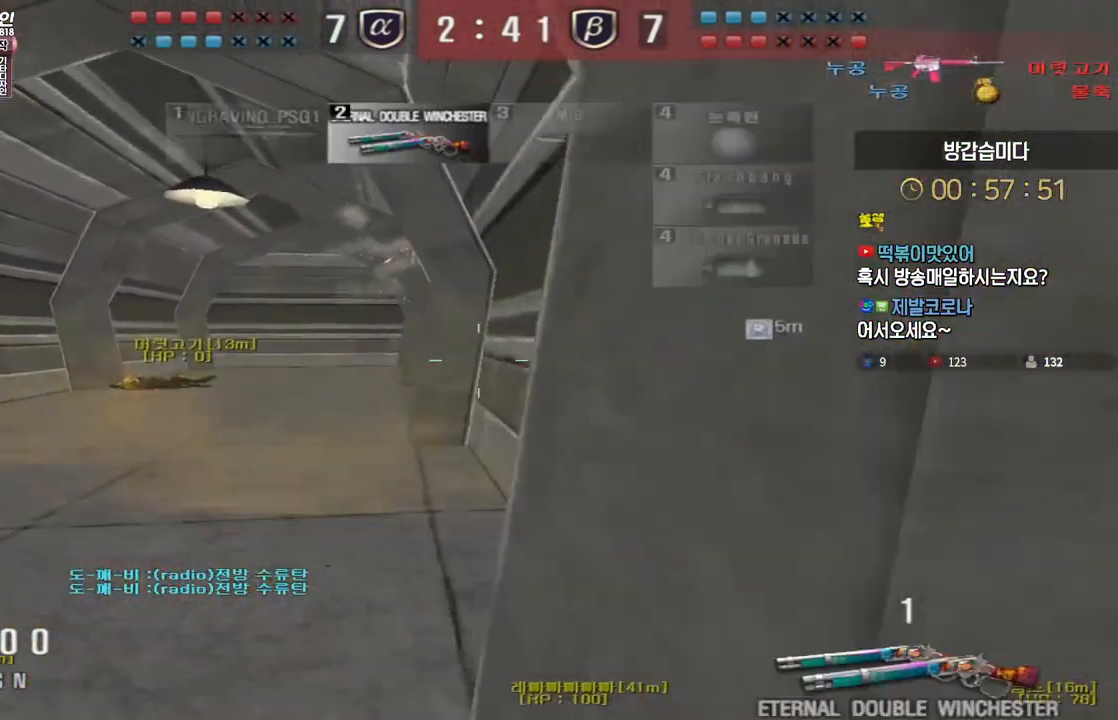
{"keys": ["a", "ctrl"], "events": [[100, "ctrl", "down"], [133, "a", "up"], [133, "d", "down"], [150, "ctrl", "up"], [417, "ctrl", "down"], [417, "d", "up"], [433, "w", "up"], [500, "a", "down"]]}
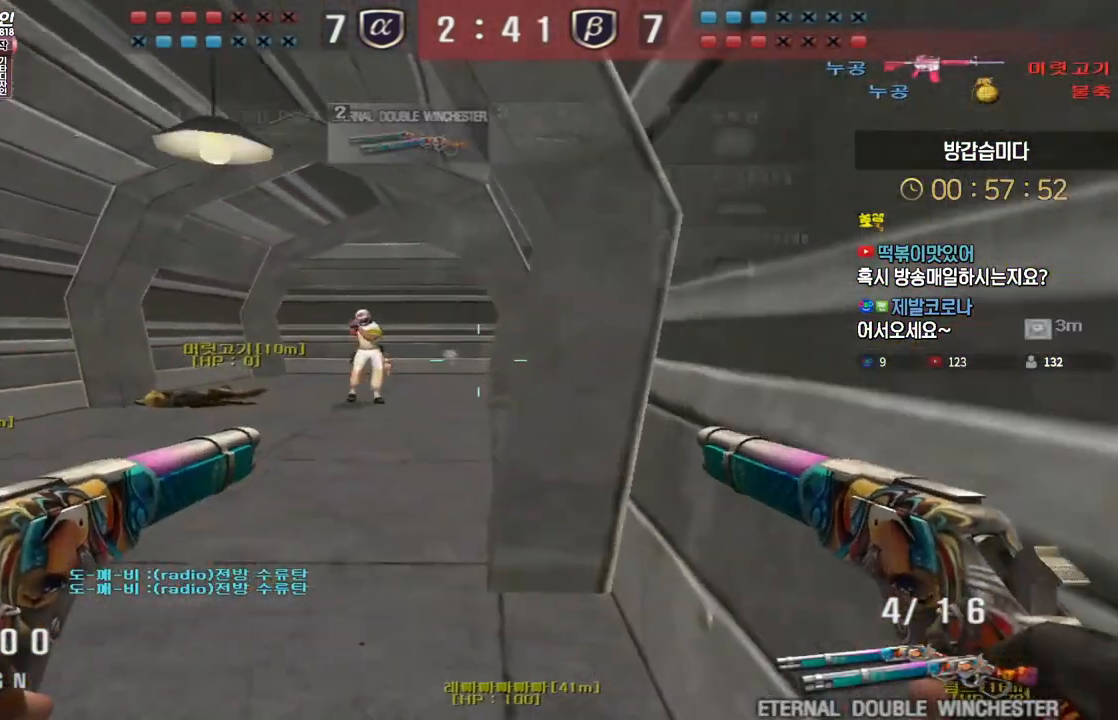
{"keys": ["ctrl", "space"], "events": [[17, "w", "down"], [50, "ctrl", "up"], [267, "ctrl", "down"], [283, "a", "up"], [283, "w", "up"], [333, "ctrl", "up"], [350, "a", "down"], [350, "w", "down"], [467, "ctrl", "down"], [467, "w", "up"], [483, "a", "up"], [483, "space", "down"]]}
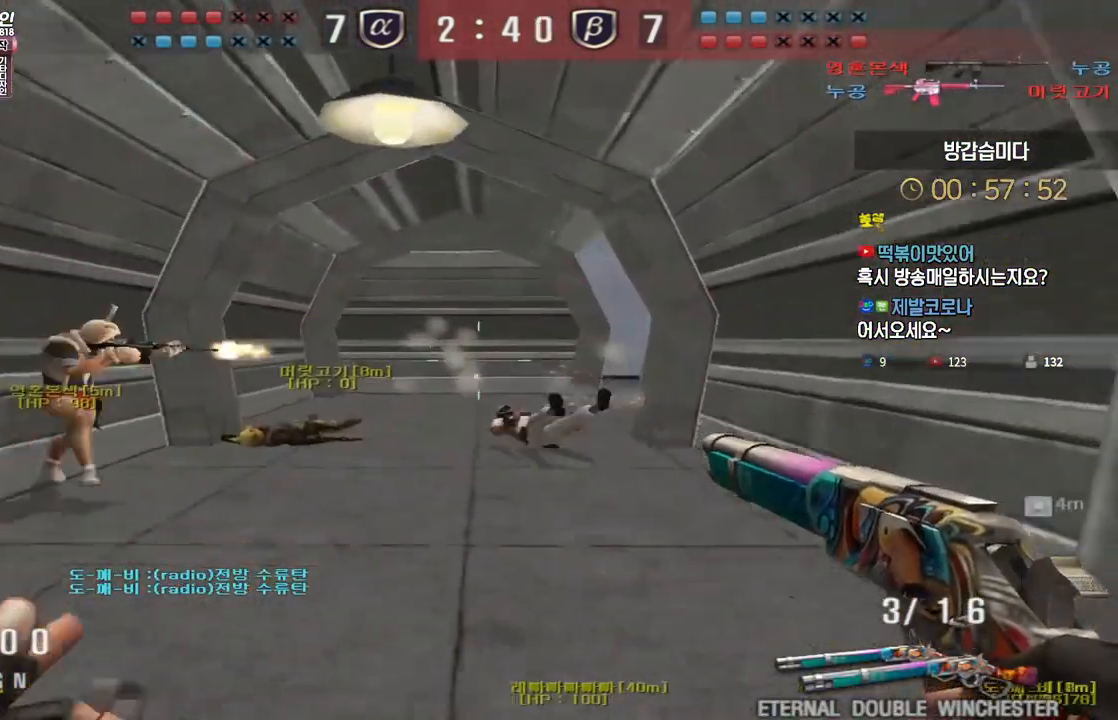
{"keys": ["a", "w"], "events": [[50, "space", "up"], [67, "a", "down"], [67, "ctrl", "up"], [67, "w", "down"]]}
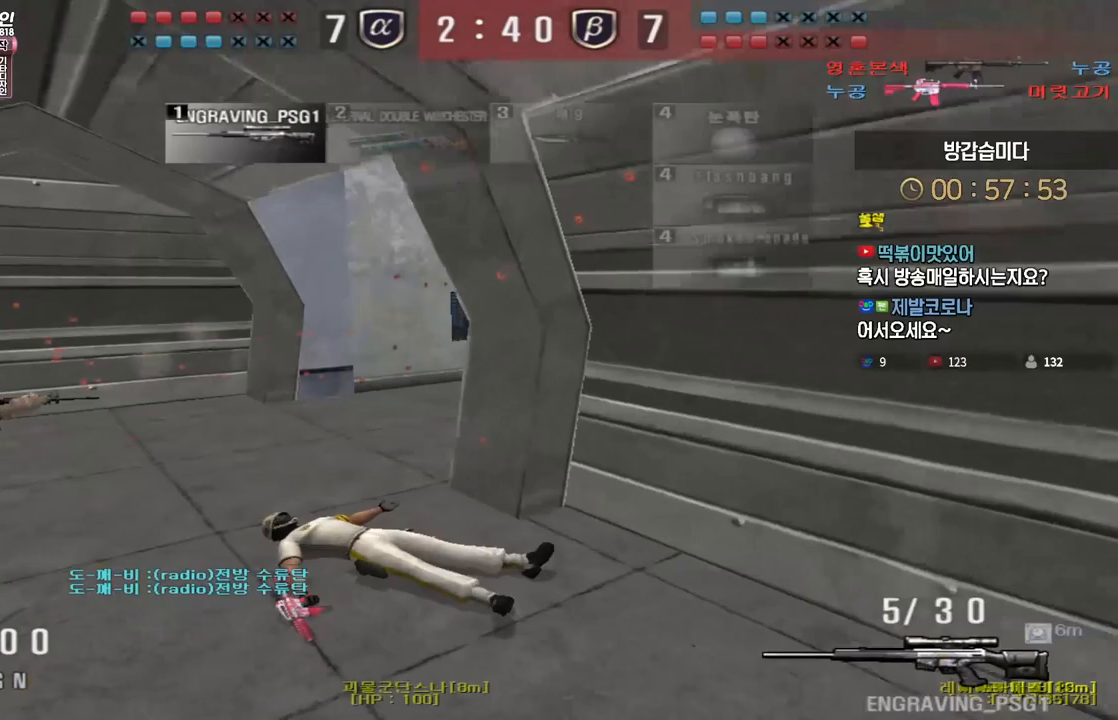
{"keys": [], "events": [[133, "ctrl", "down"], [167, "a", "up"], [167, "w", "up"], [183, "ctrl", "up"], [183, "space", "down"], [200, "space", "up"]]}
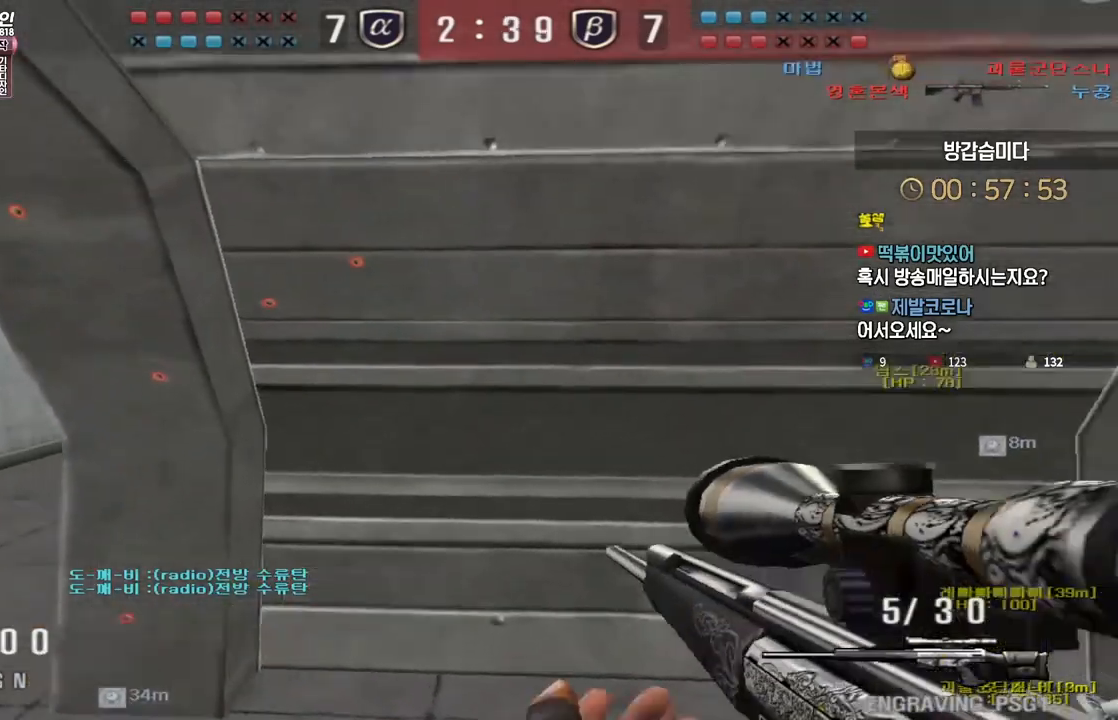
{"keys": ["a", "shift"], "events": [[167, "a", "down"], [183, "s", "down"], [483, "s", "up"], [483, "shift", "down"]]}
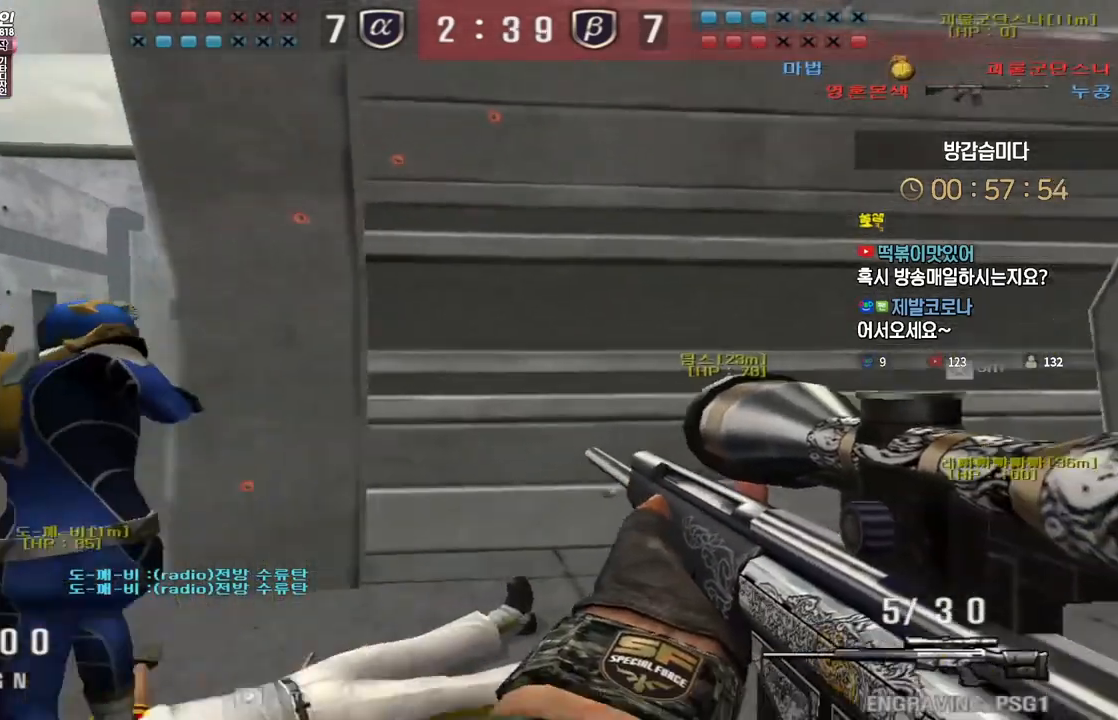
{"keys": ["a", "shift"], "events": [[17, "shift", "up"], [183, "shift", "down"], [217, "a", "up"], [367, "a", "down"]]}
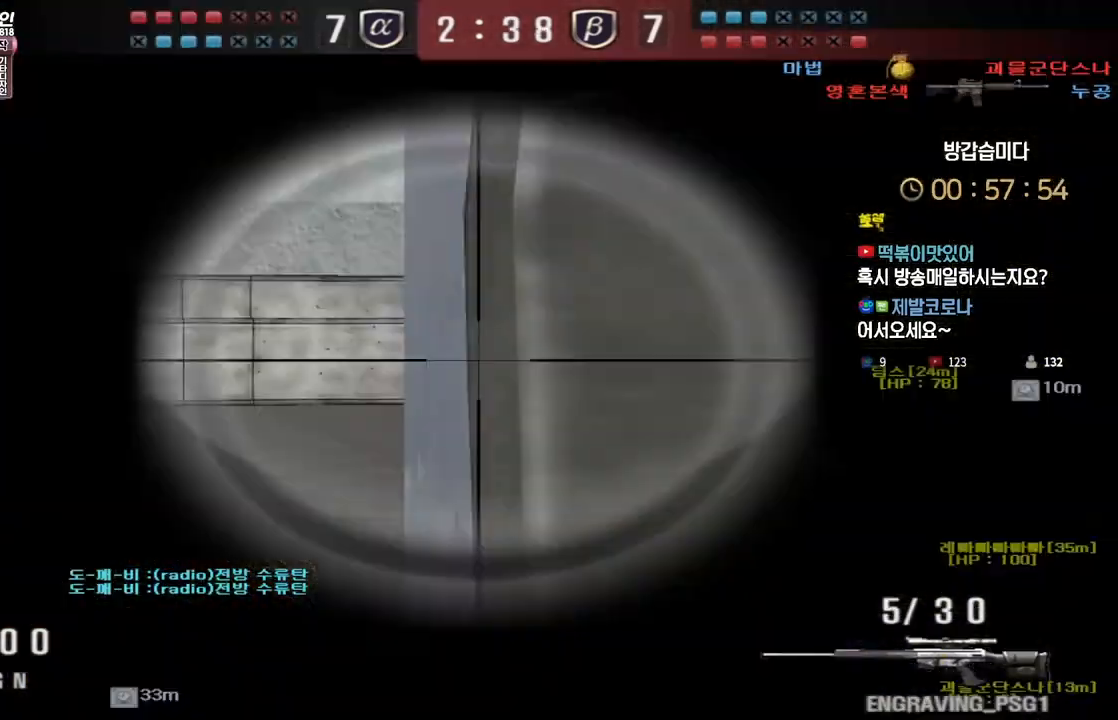
{"keys": ["a", "shift", "w"], "events": [[83, "a", "up"], [317, "a", "down"], [317, "shift", "up"], [317, "w", "down"], [483, "shift", "down"]]}
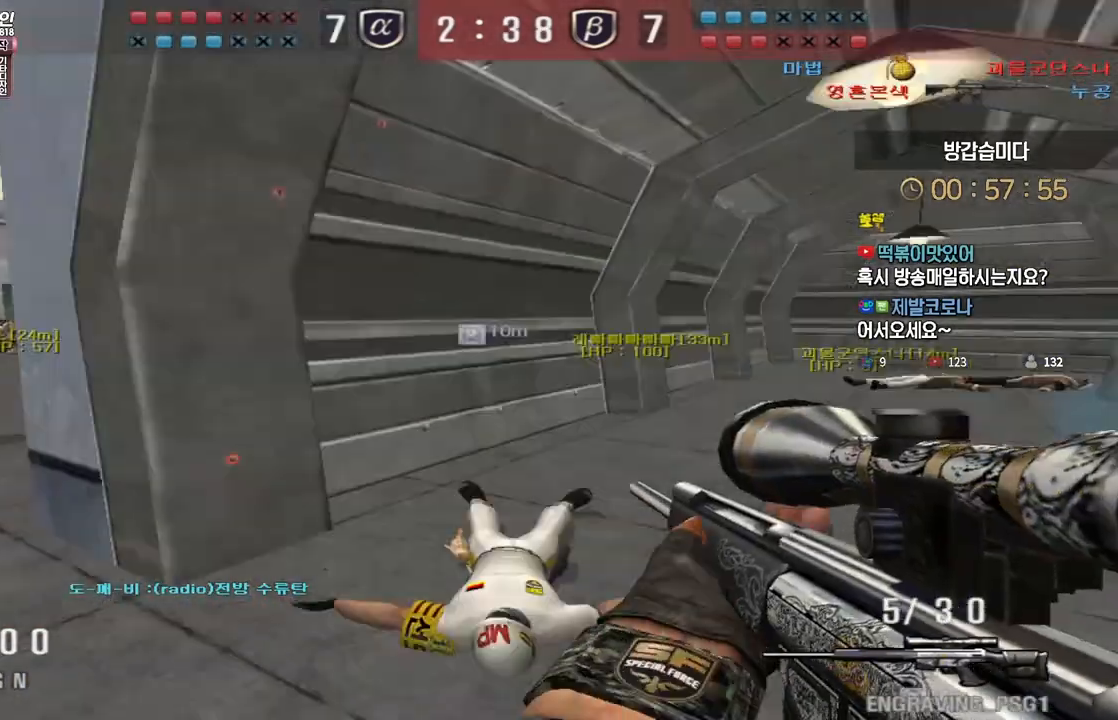
{"keys": ["a", "w"], "events": [[17, "a", "up"], [17, "space", "down"], [17, "w", "up"], [33, "shift", "up"], [50, "space", "up"], [433, "a", "down"], [450, "w", "down"]]}
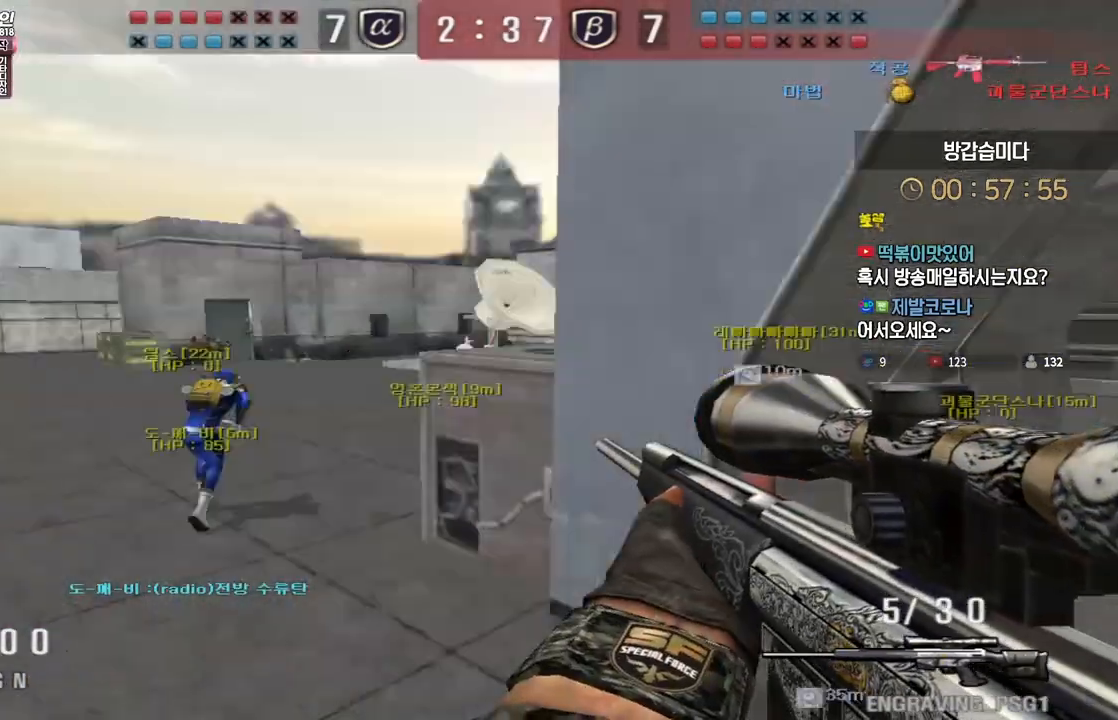
{"keys": ["a", "w"], "events": [[200, "shift", "down"], [233, "a", "up"], [233, "shift", "up"], [233, "space", "down"], [233, "w", "up"], [267, "space", "up"], [300, "a", "down"], [300, "w", "down"]]}
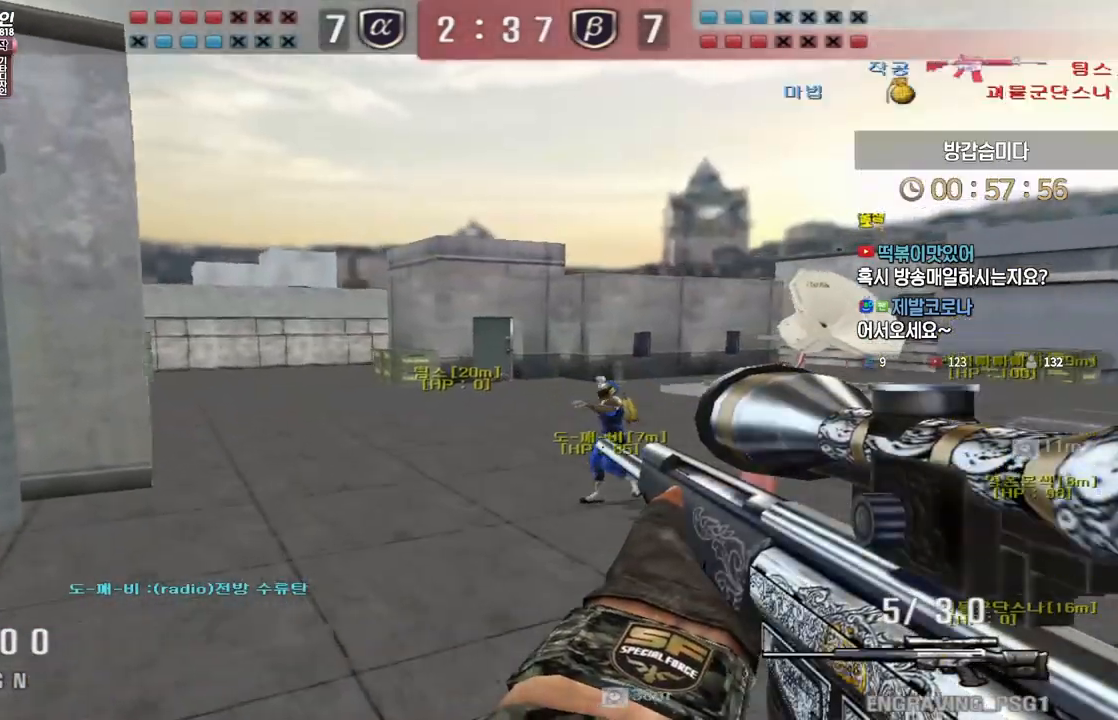
{"keys": ["ctrl", "d", "w"], "events": [[50, "a", "up"], [50, "d", "down"], [467, "ctrl", "down"]]}
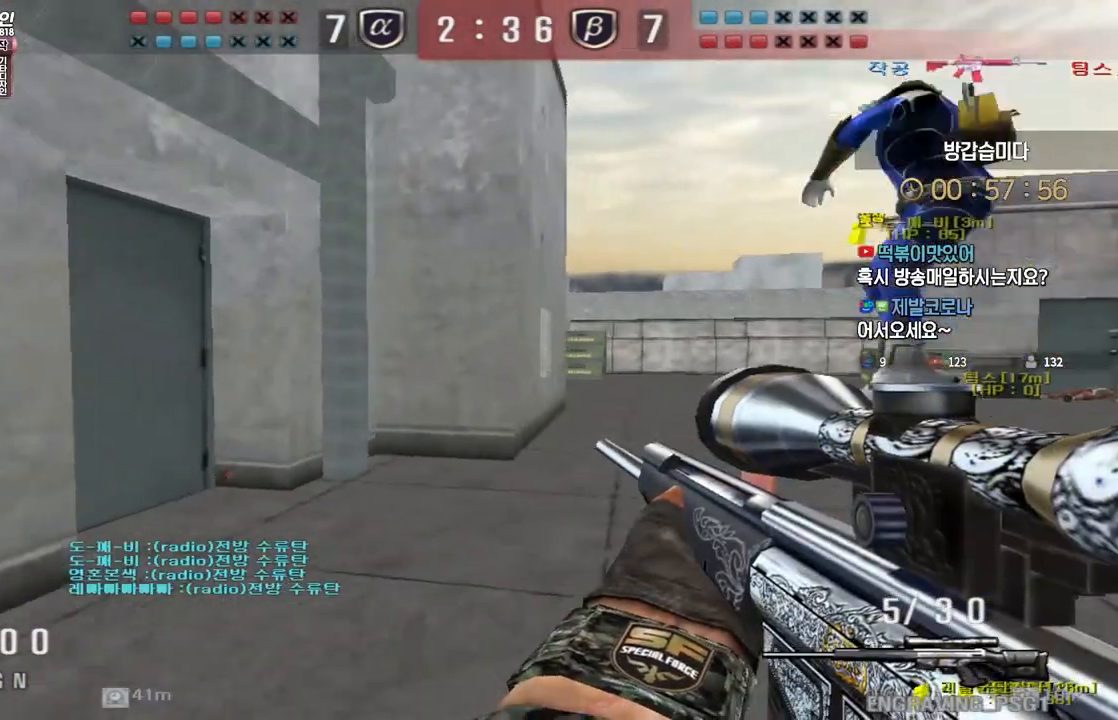
{"keys": ["ctrl", "d", "s"], "events": [[17, "d", "up"], [17, "w", "up"], [67, "ctrl", "up"], [83, "d", "down"], [83, "w", "down"], [200, "ctrl", "down"], [217, "d", "up"], [233, "w", "up"], [283, "ctrl", "up"], [283, "d", "down"], [283, "w", "down"], [367, "ctrl", "down"], [367, "d", "up"], [383, "w", "up"], [467, "d", "down"], [467, "s", "down"]]}
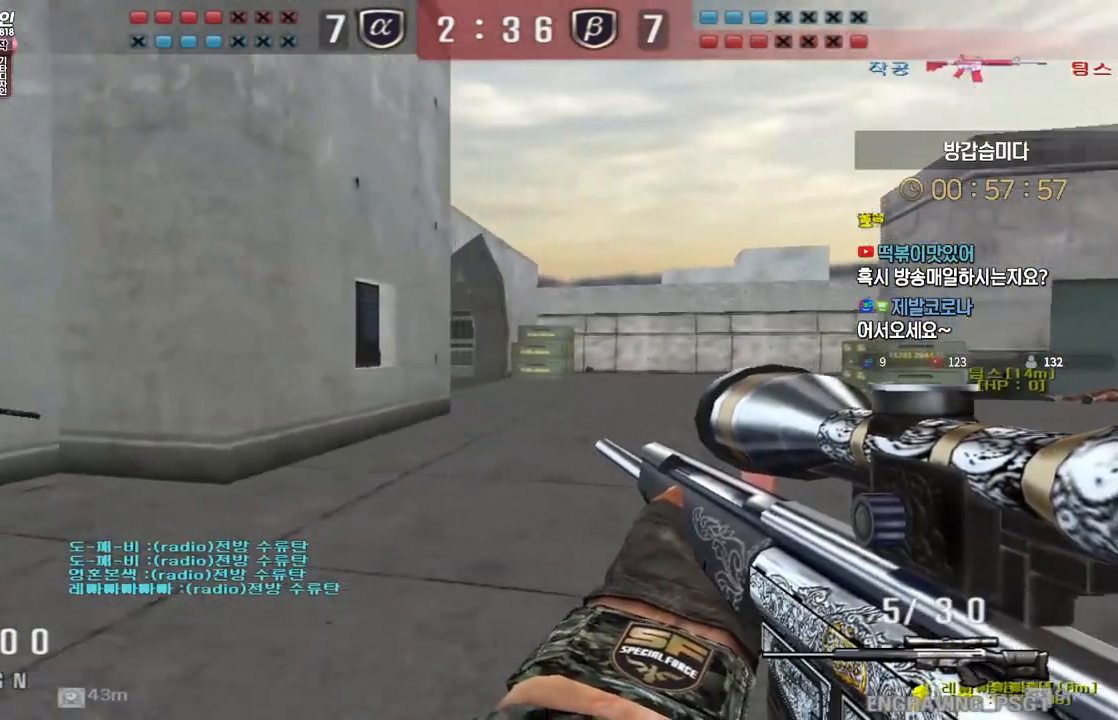
{"keys": ["ctrl", "d", "w"], "events": [[17, "ctrl", "up"], [233, "ctrl", "down"], [250, "d", "up"], [267, "s", "up"], [333, "ctrl", "up"], [333, "d", "down"], [333, "s", "down"], [417, "ctrl", "down"], [433, "d", "up"], [433, "s", "up"], [450, "space", "down"], [483, "d", "down"], [500, "space", "up"], [500, "w", "down"]]}
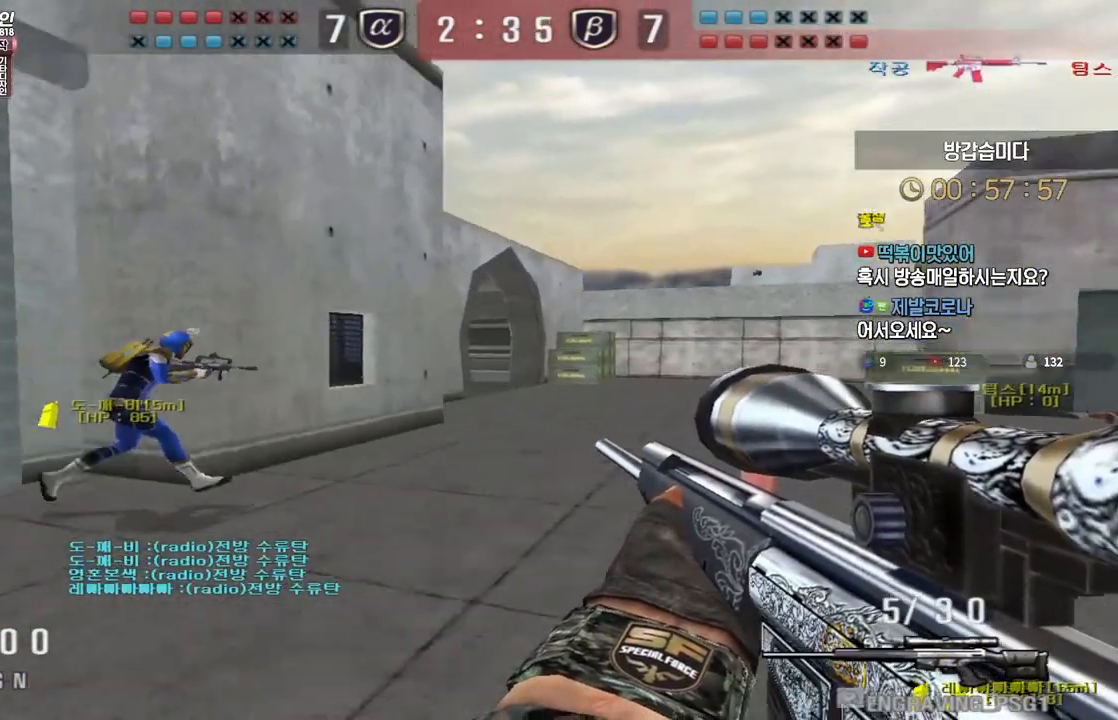
{"keys": ["d", "tab", "w"], "events": [[17, "ctrl", "up"], [383, "tab", "down"]]}
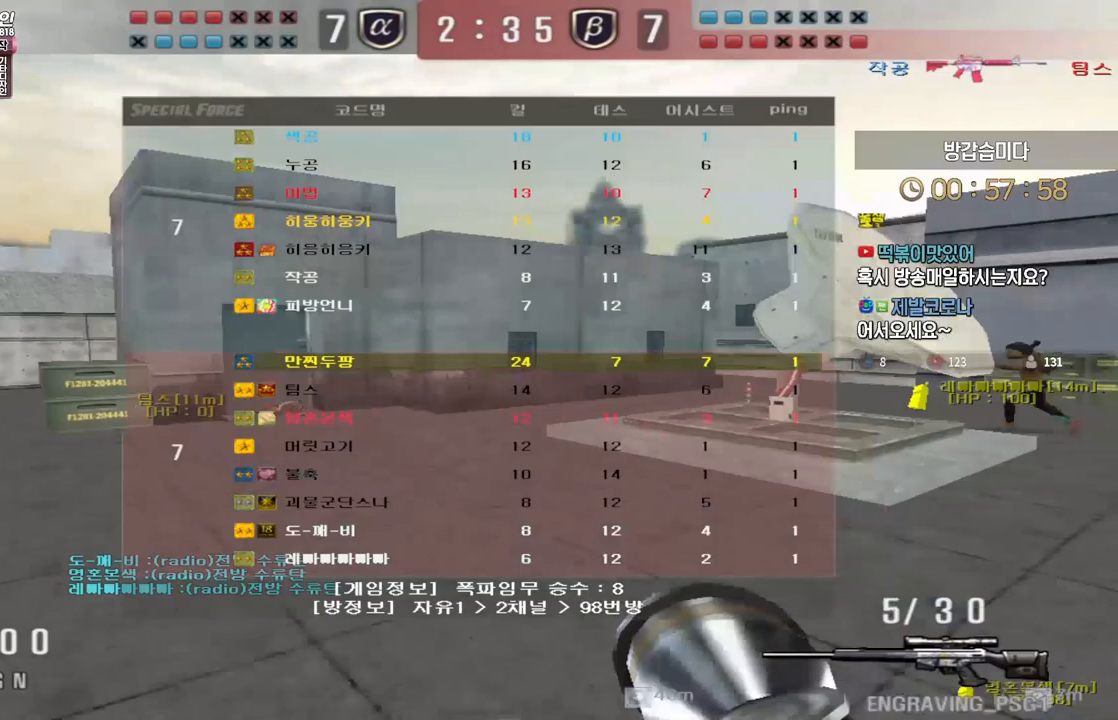
{"keys": ["ctrl"], "events": [[317, "ctrl", "down"], [317, "tab", "up"], [333, "d", "up"], [333, "space", "down"], [333, "w", "up"], [383, "ctrl", "up"], [400, "space", "up"], [450, "ctrl", "down"]]}
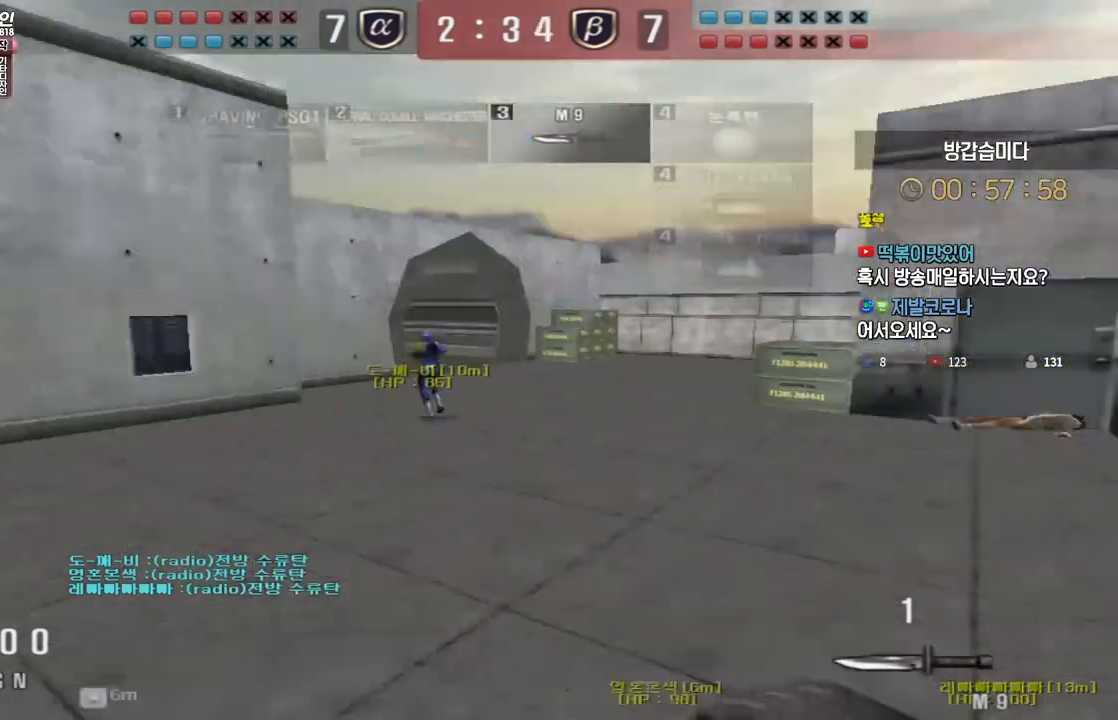
{"keys": ["d", "w"], "events": [[367, "w", "down"], [383, "d", "down"], [433, "ctrl", "up"]]}
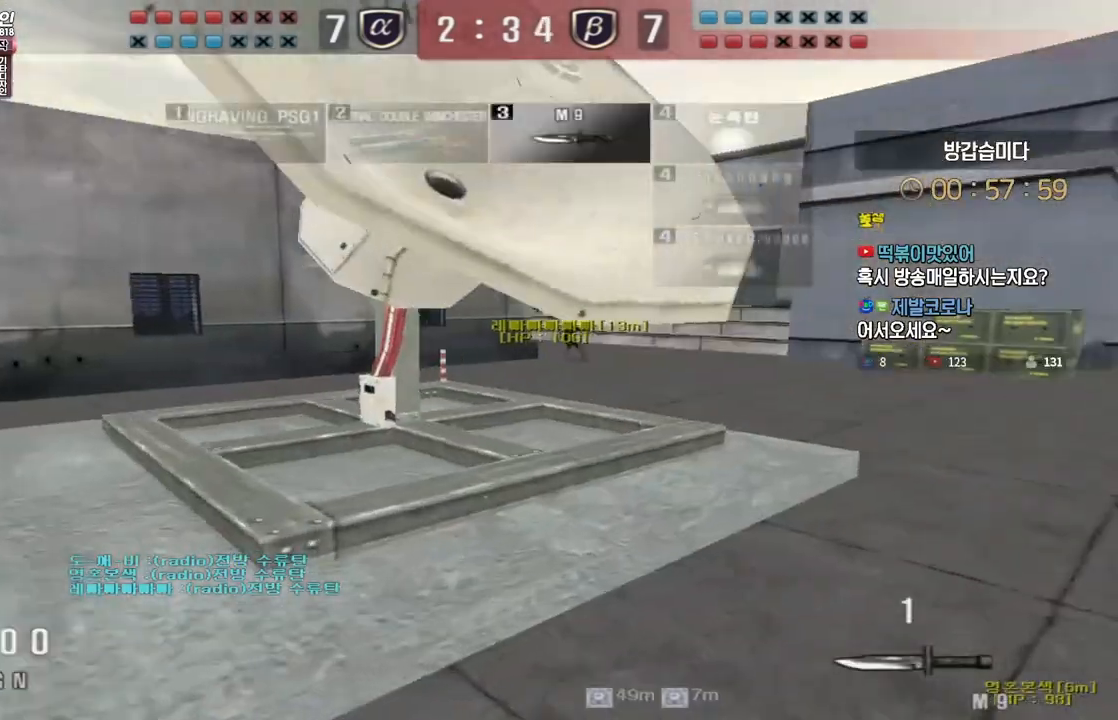
{"keys": [], "events": [[50, "ctrl", "down"], [67, "d", "up"], [83, "space", "down"], [83, "w", "up"], [133, "space", "up"], [150, "ctrl", "up"]]}
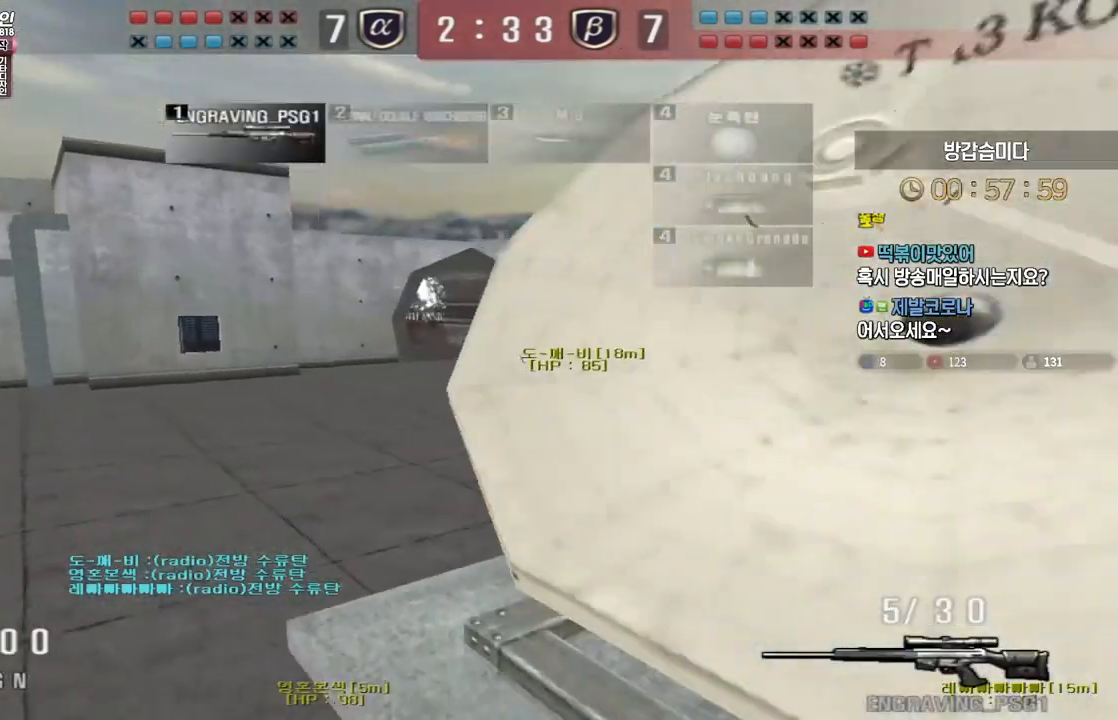
{"keys": ["d", "s"], "events": [[133, "d", "down"], [133, "s", "down"], [267, "ctrl", "down"], [300, "d", "up"], [300, "s", "up"], [300, "space", "down"], [333, "ctrl", "up"], [350, "space", "up"], [383, "d", "down"], [383, "s", "down"]]}
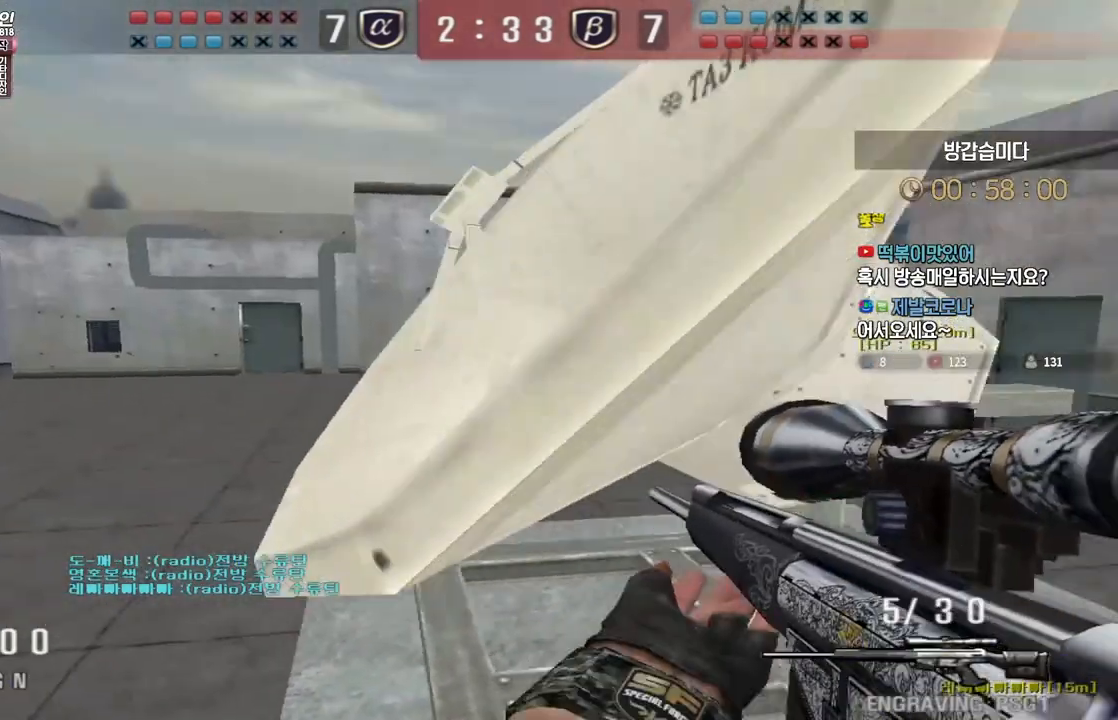
{"keys": ["d", "s"], "events": []}
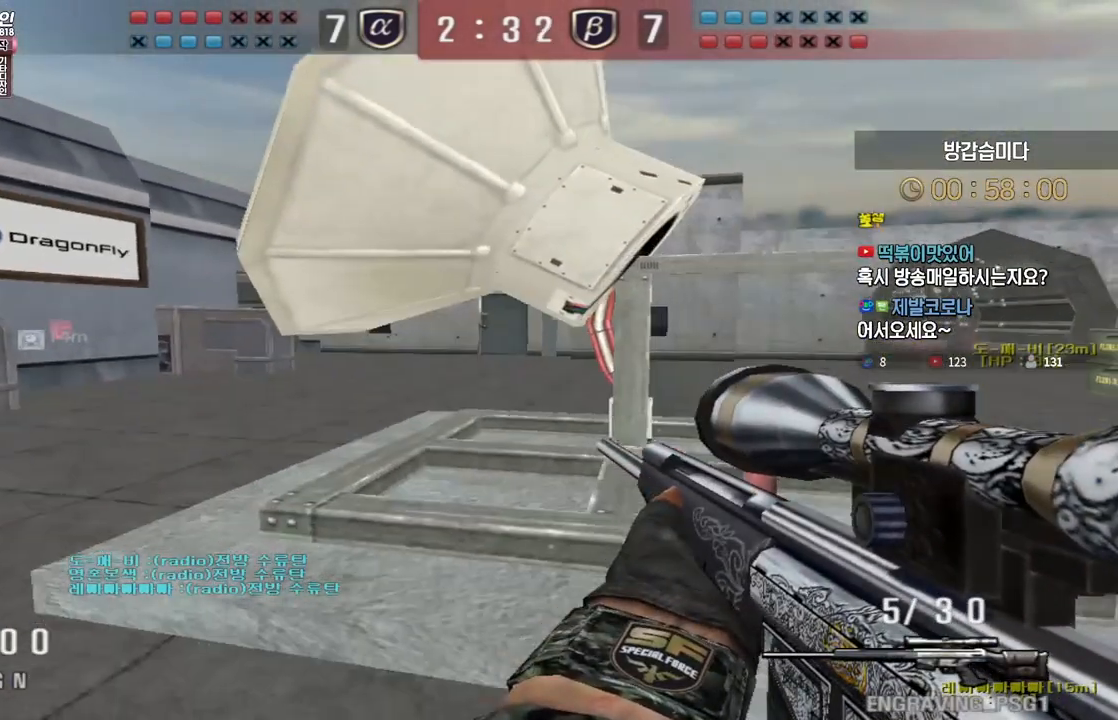
{"keys": ["d", "s"], "events": [[17, "ctrl", "down"], [50, "s", "up"], [50, "space", "down"], [67, "d", "up"], [83, "ctrl", "up"], [83, "space", "up"], [117, "d", "down"], [117, "s", "down"], [217, "tab", "down"], [433, "tab", "up"]]}
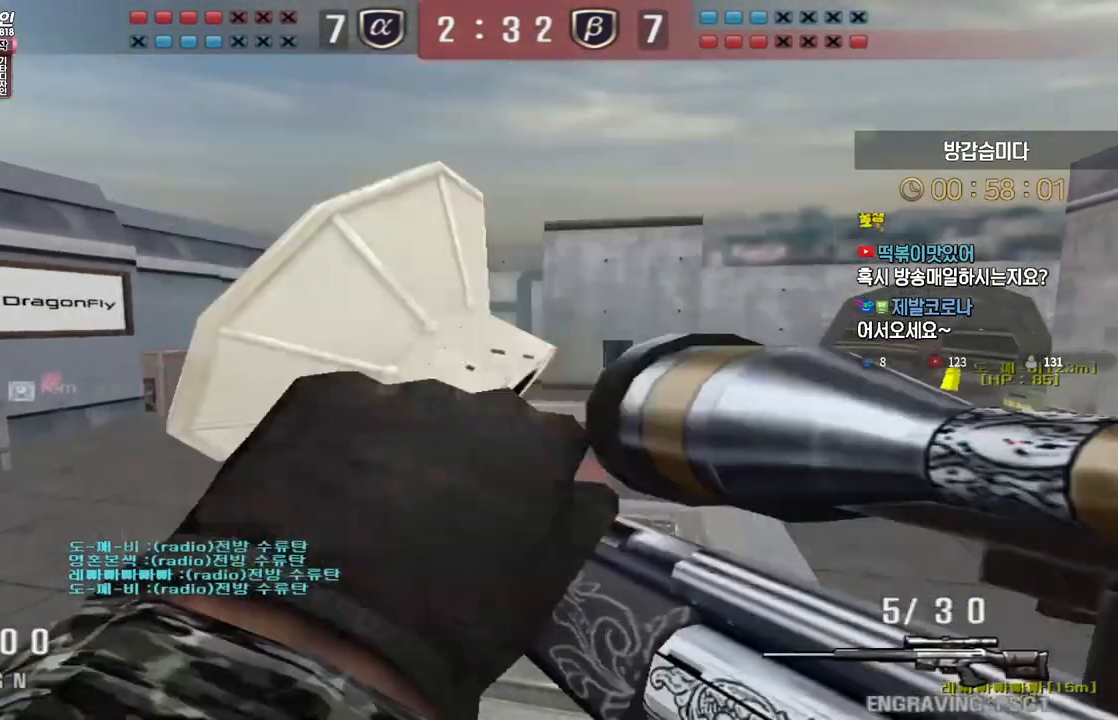
{"keys": ["r"], "events": [[333, "ctrl", "down"], [367, "d", "up"], [367, "s", "up"], [367, "space", "down"], [400, "space", "up"], [467, "ctrl", "up"], [483, "r", "down"]]}
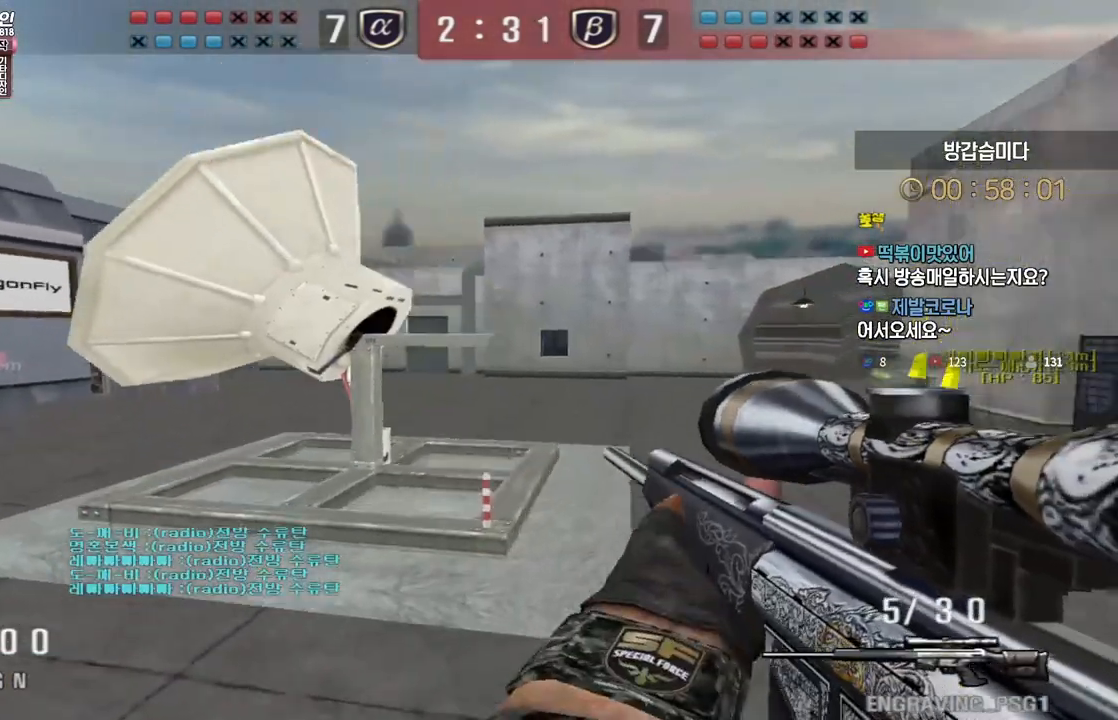
{"keys": ["a", "s"], "events": [[117, "r", "up"], [233, "a", "down"], [233, "s", "down"]]}
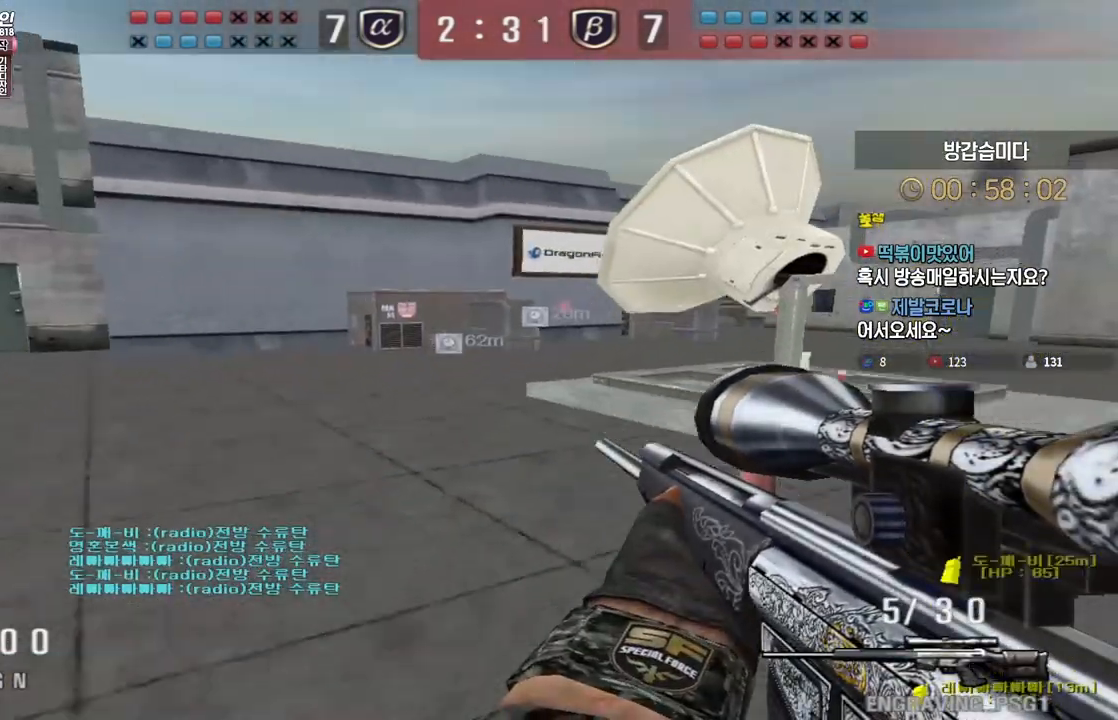
{"keys": ["ctrl"], "events": [[83, "ctrl", "down"], [100, "a", "up"], [100, "s", "up"], [117, "space", "down"], [150, "space", "up"], [283, "ctrl", "up"], [350, "ctrl", "down"], [367, "r", "down"], [467, "r", "up"]]}
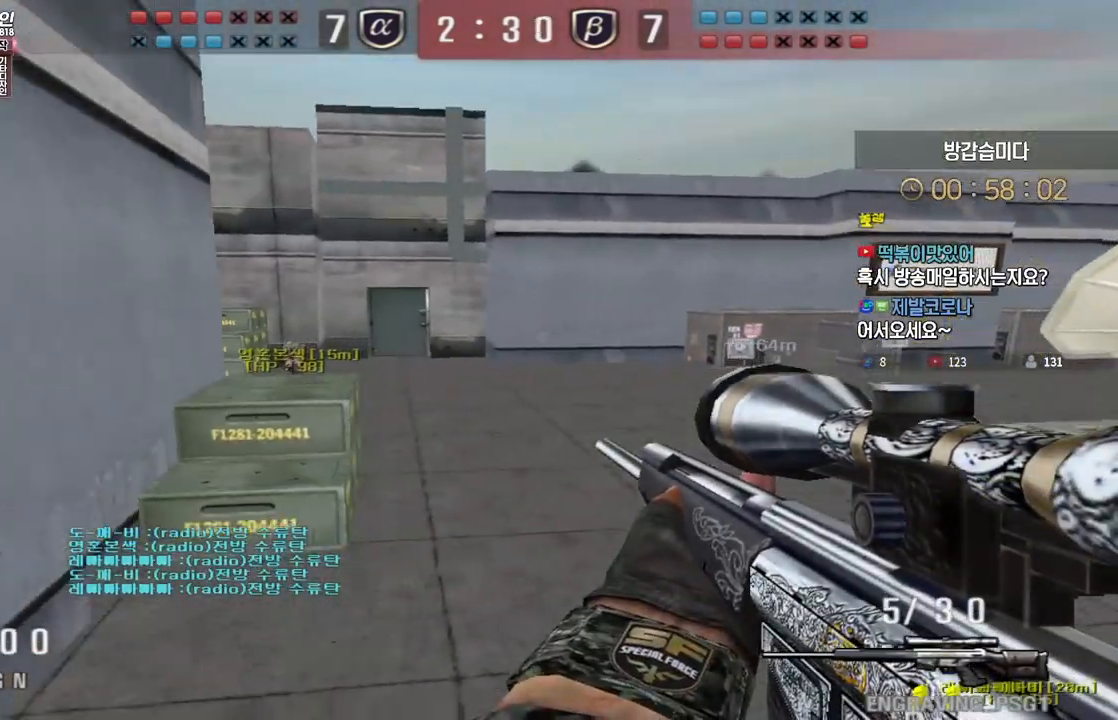
{"keys": ["a", "w"], "events": [[167, "a", "down"], [167, "w", "down"], [217, "ctrl", "up"], [333, "ctrl", "down"], [350, "space", "down"], [367, "a", "up"], [367, "w", "up"], [417, "ctrl", "up"], [417, "space", "up"], [417, "w", "down"], [433, "a", "down"]]}
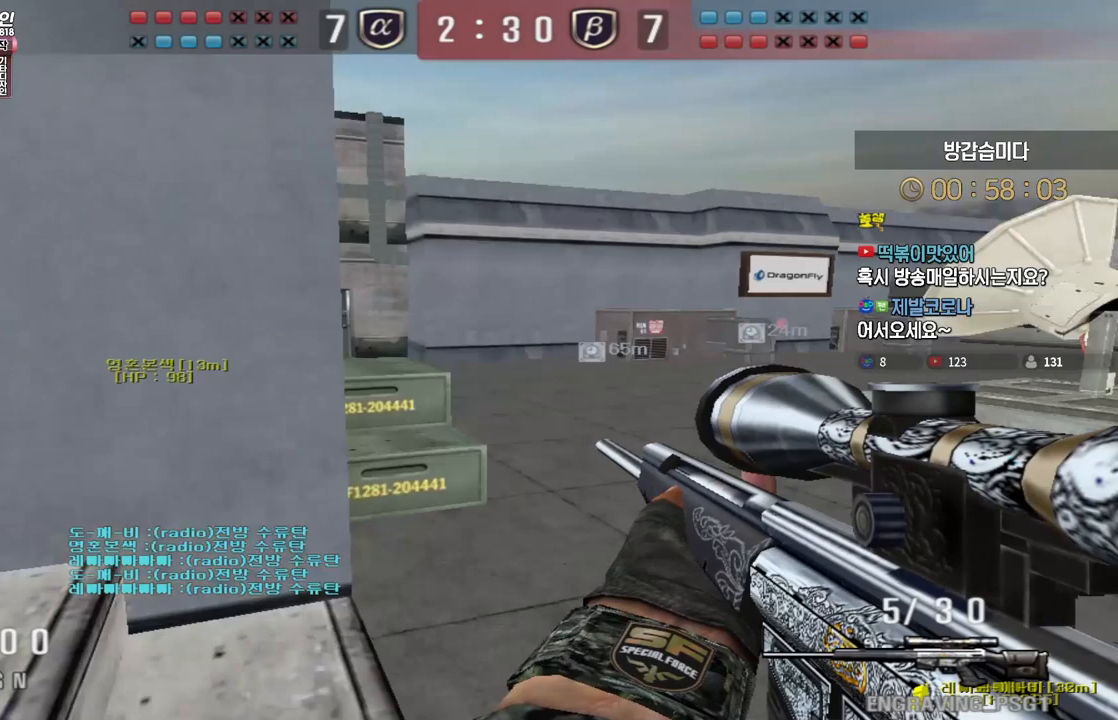
{"keys": ["d", "w"], "events": [[250, "a", "up"], [417, "d", "down"]]}
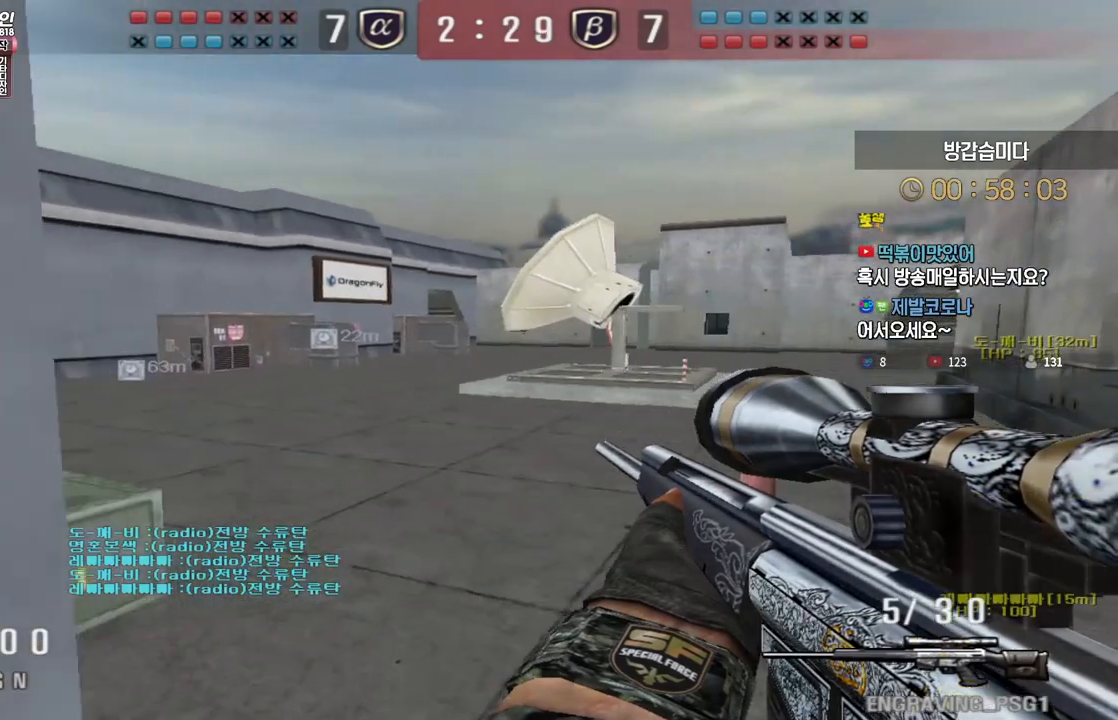
{"keys": ["a", "w"], "events": [[100, "ctrl", "down"], [117, "d", "up"], [117, "space", "down"], [117, "w", "up"], [150, "ctrl", "up"], [167, "space", "up"], [433, "a", "down"], [450, "w", "down"]]}